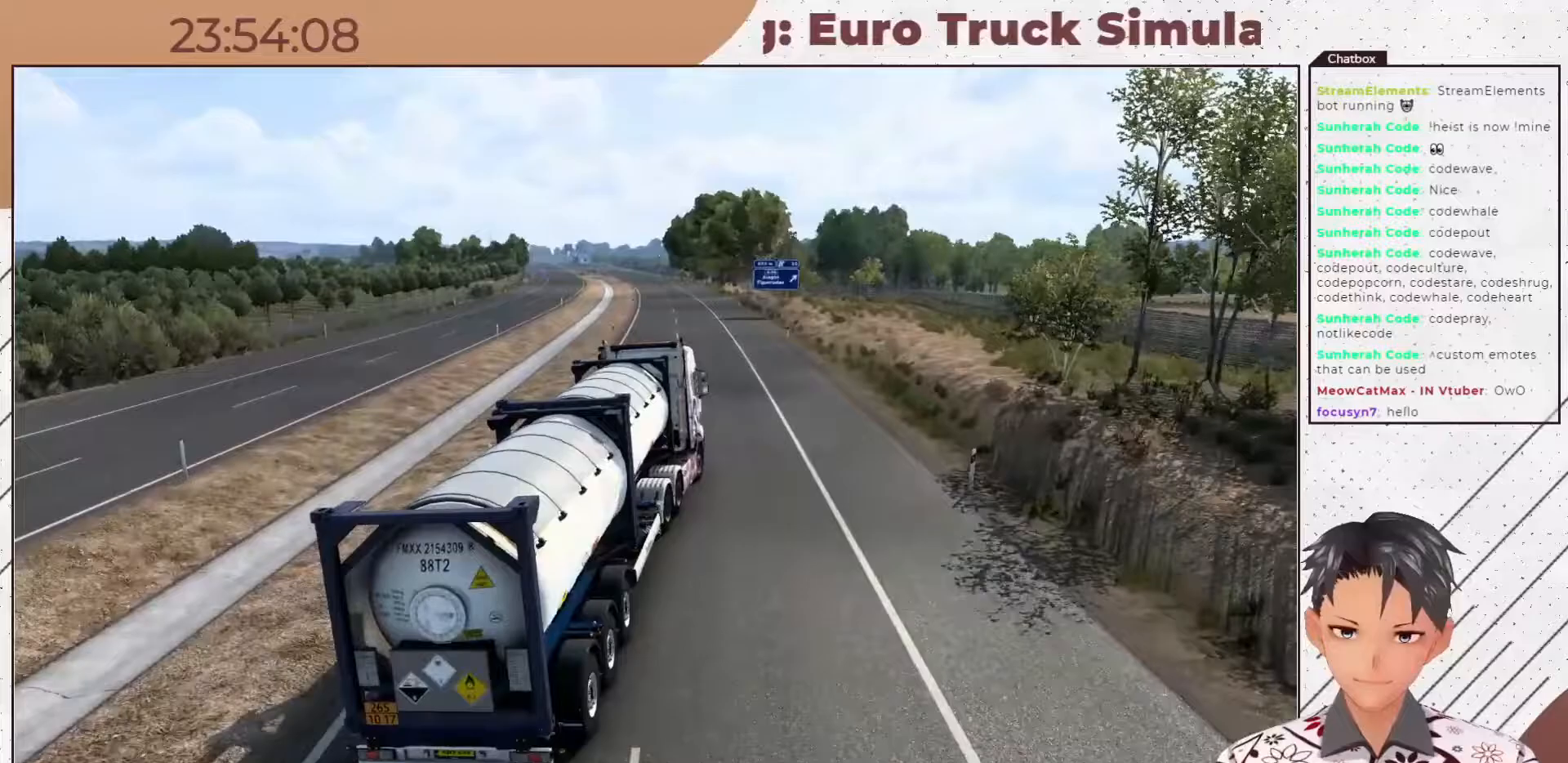
Gameplay with a controller (Xbox layout); each line is a JSON object with the inputs held at the frame after it. "events" lists button and stick changes between this image and that frame as [ms after this image, input, new state], when the widget could be followed in between. Not read: L2 R2 right_stick.
{"buttons": [], "left_stick": "left", "events": [[167, "left_stick", "left"]]}
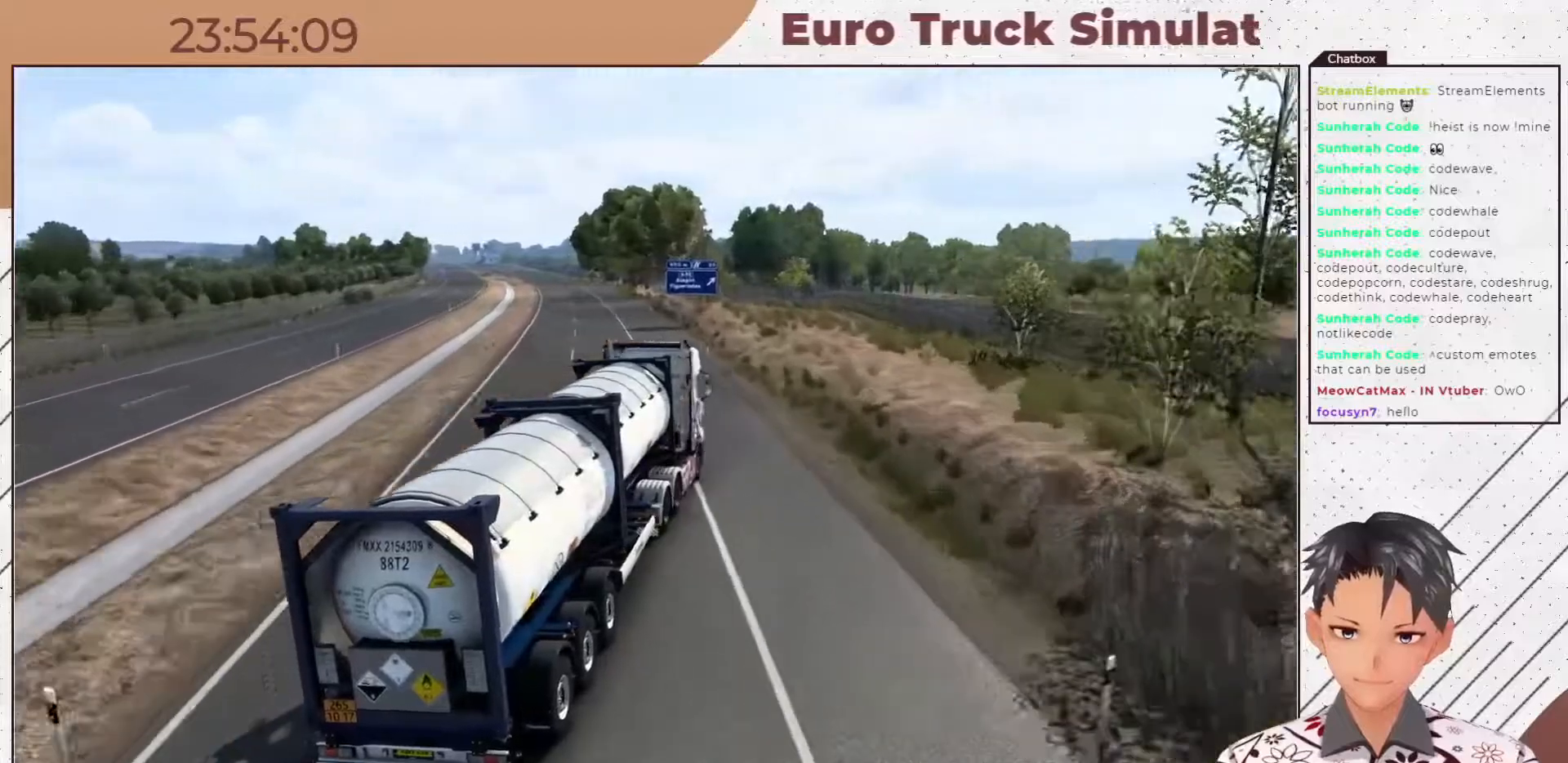
{"buttons": ["L3"], "left_stick": "left", "events": [[450, "L3", "down"]]}
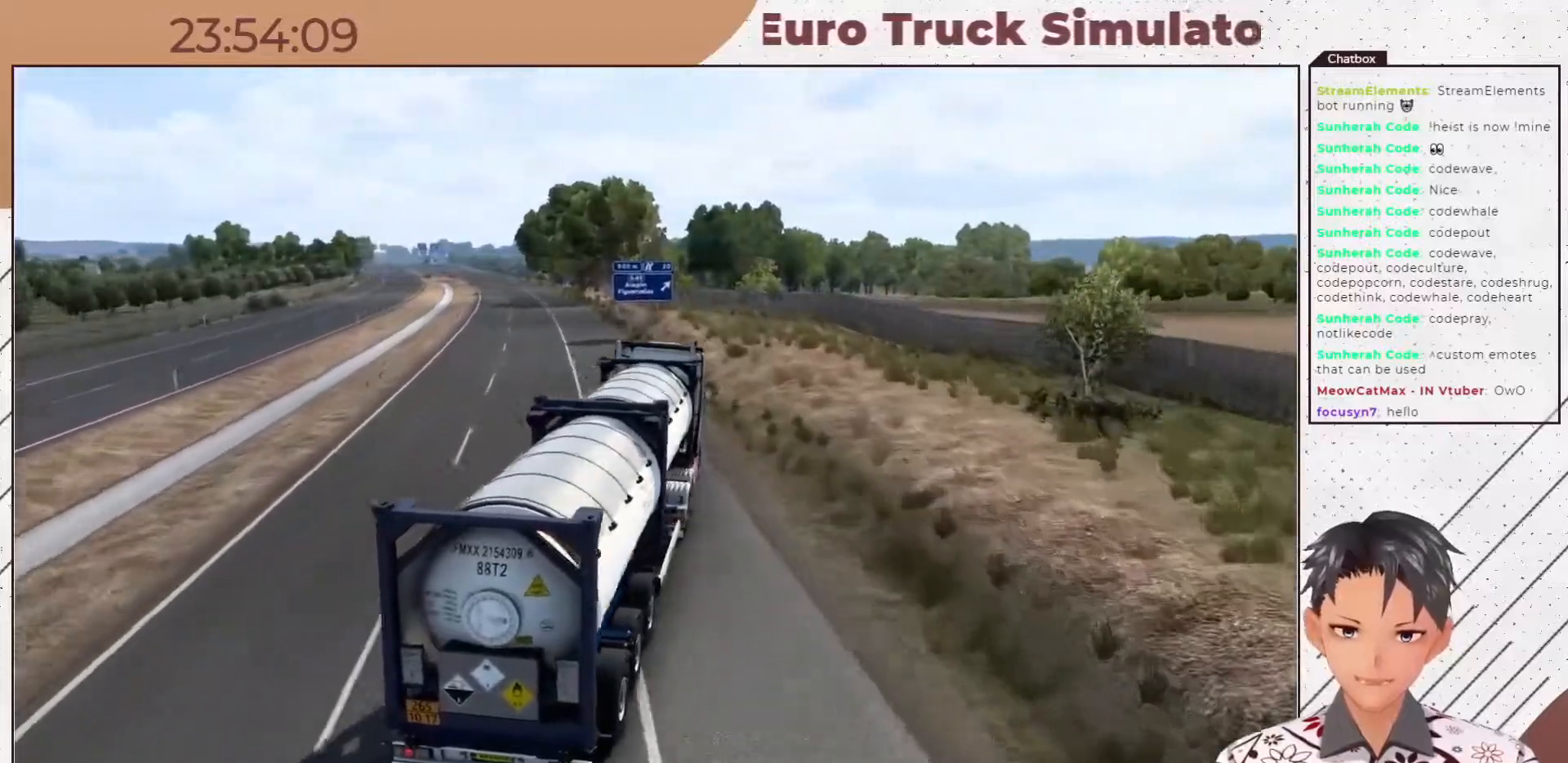
{"buttons": ["L3"], "left_stick": "left", "events": []}
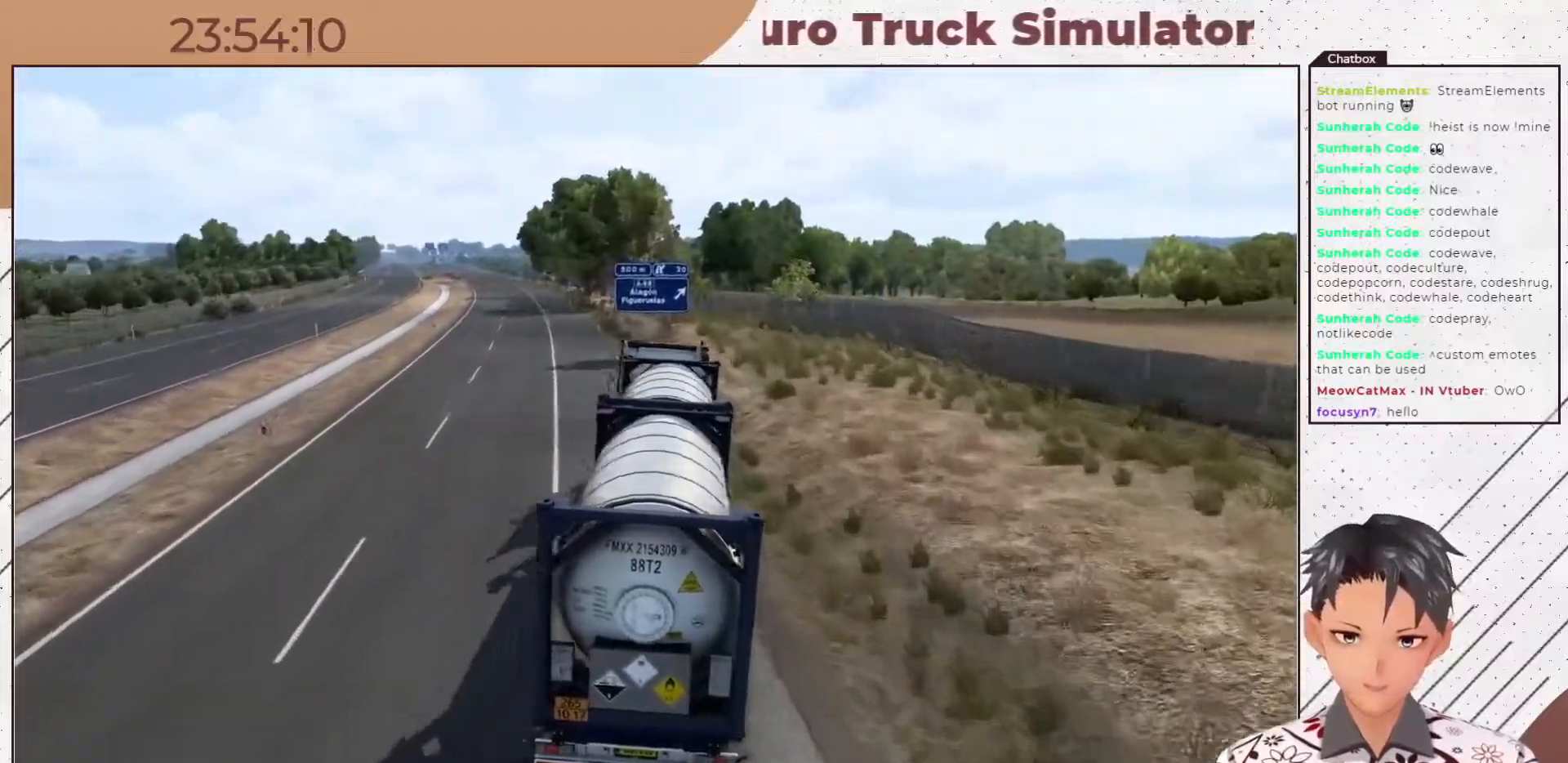
{"buttons": [], "left_stick": "center", "events": [[67, "L3", "up"], [317, "left_stick", "center"]]}
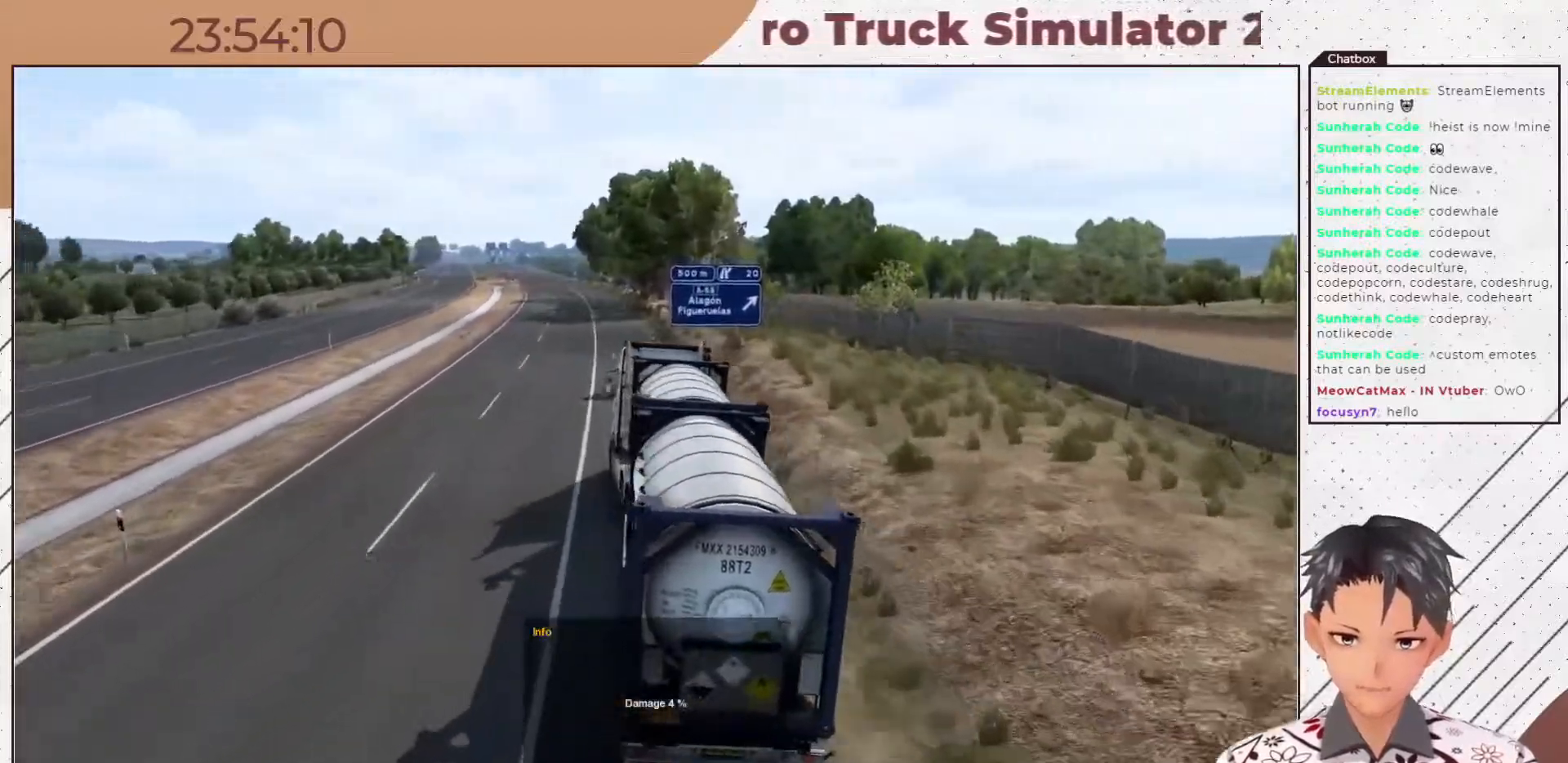
{"buttons": [], "left_stick": "right", "events": [[450, "left_stick", "right"]]}
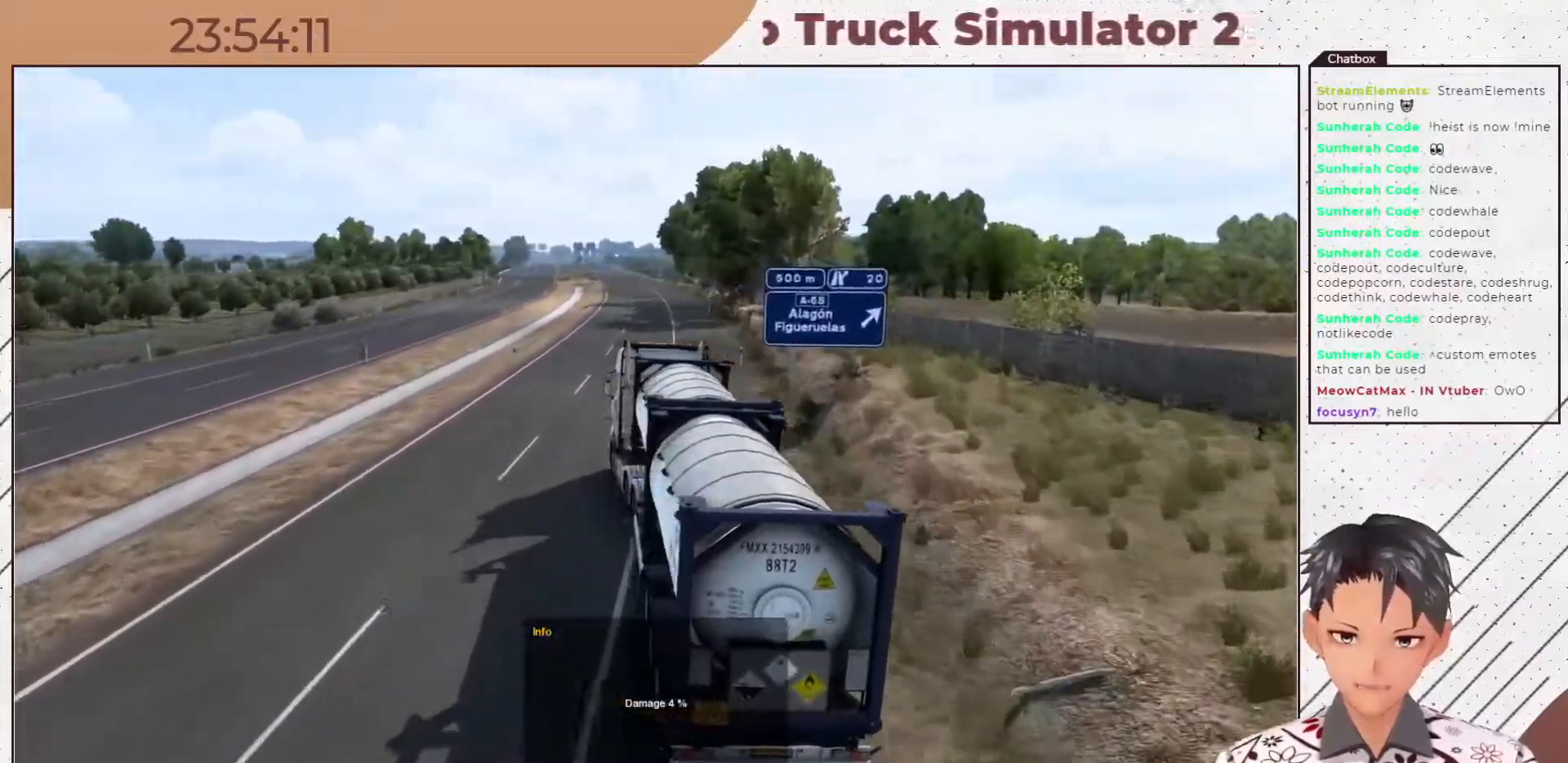
{"buttons": [], "left_stick": "center", "events": [[183, "left_stick", "center"]]}